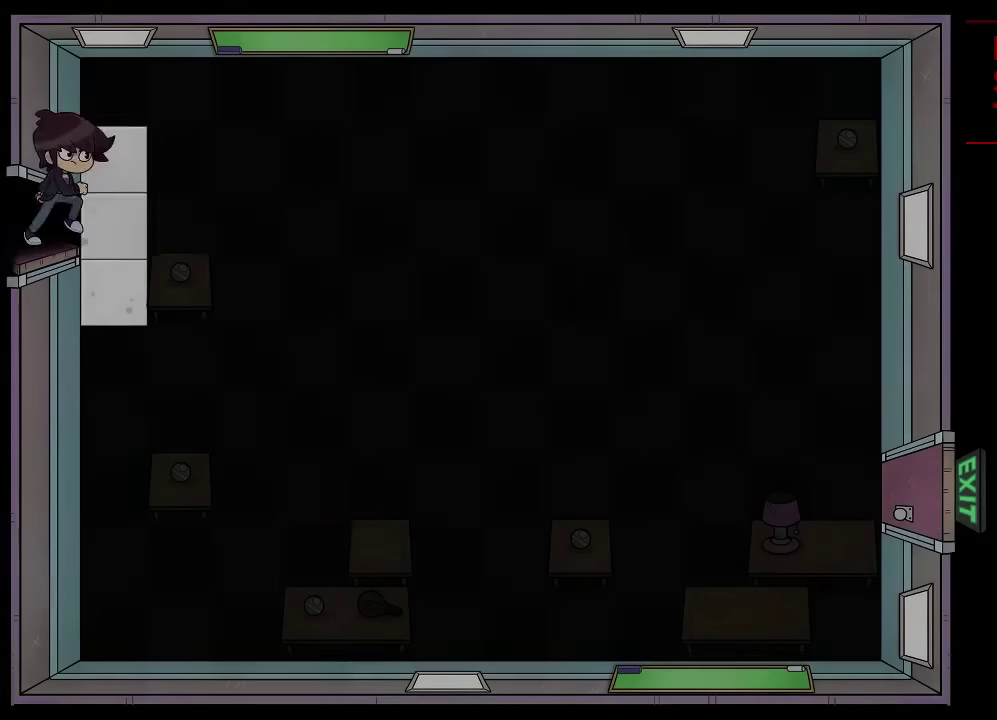
Gameplay with a controller (Xbox layout); each line is a JSON object with the inputs held at the frame after it (dt_ms = milliseconds from this image to that frame). "events" lists button and stick changes between this image and that frame as [ms after this image, input, new state], when the widget could be followed in between. Not read: L1 L2 L3 R1 R2 R3.
{"dt_ms": 100, "buttons": [], "events": []}
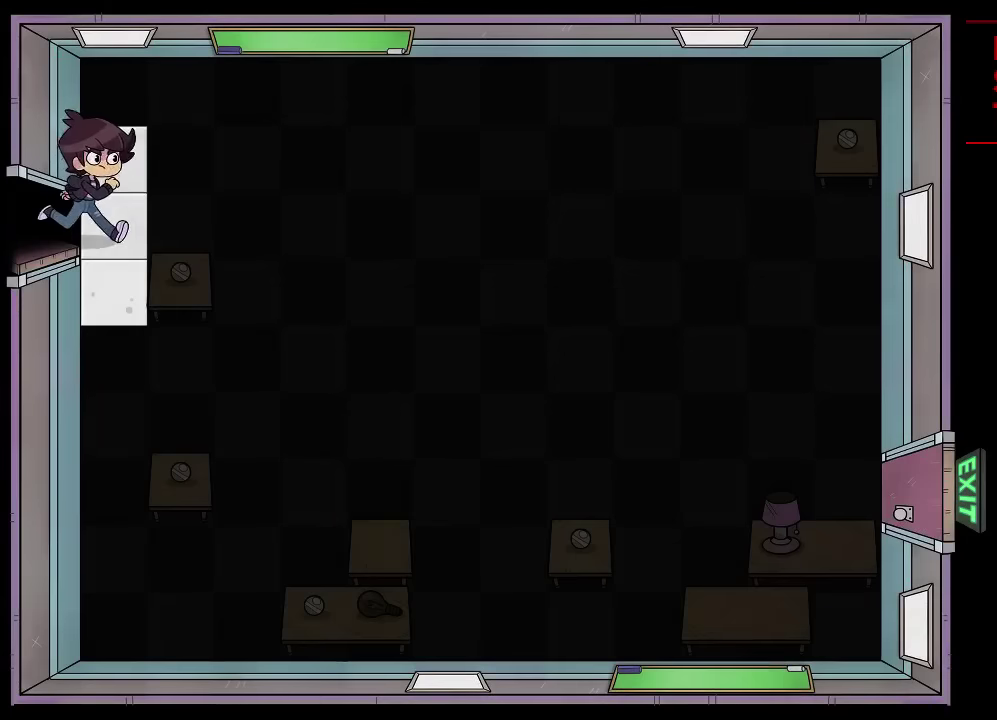
{"dt_ms": 500, "buttons": [], "events": []}
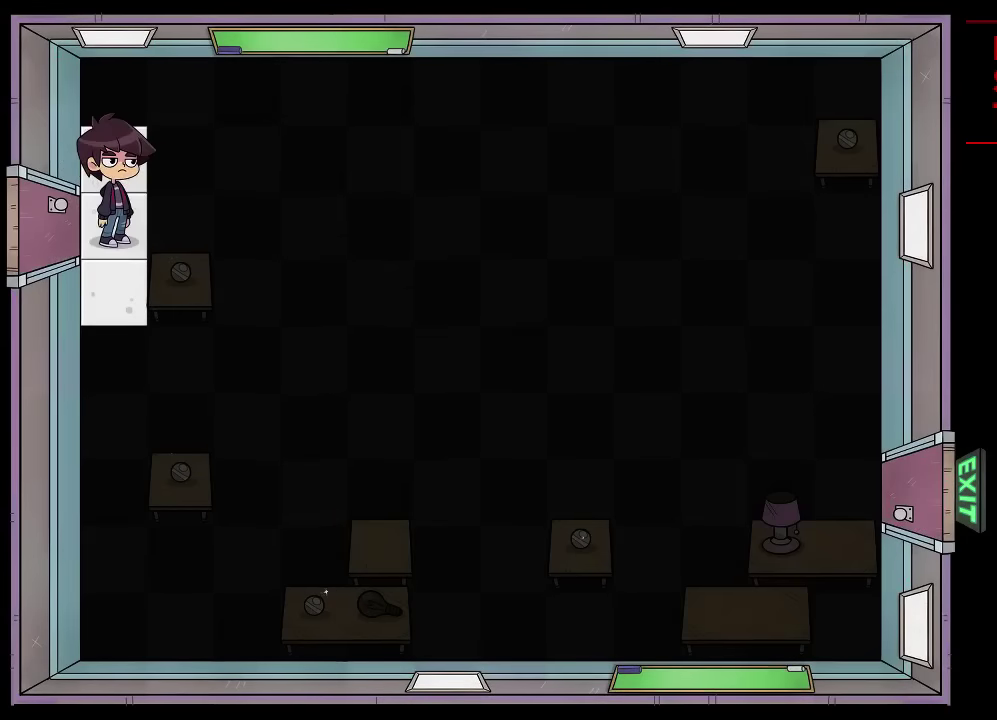
{"dt_ms": 500, "buttons": [], "events": []}
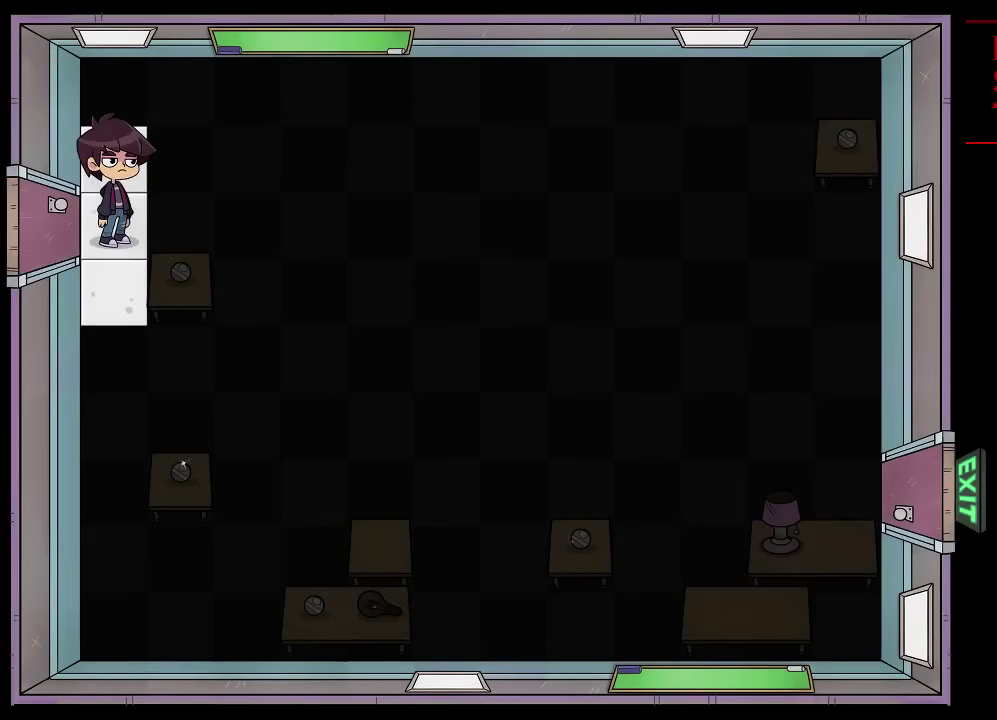
{"dt_ms": 500, "buttons": ["X"], "events": [[334, "X", "down"]]}
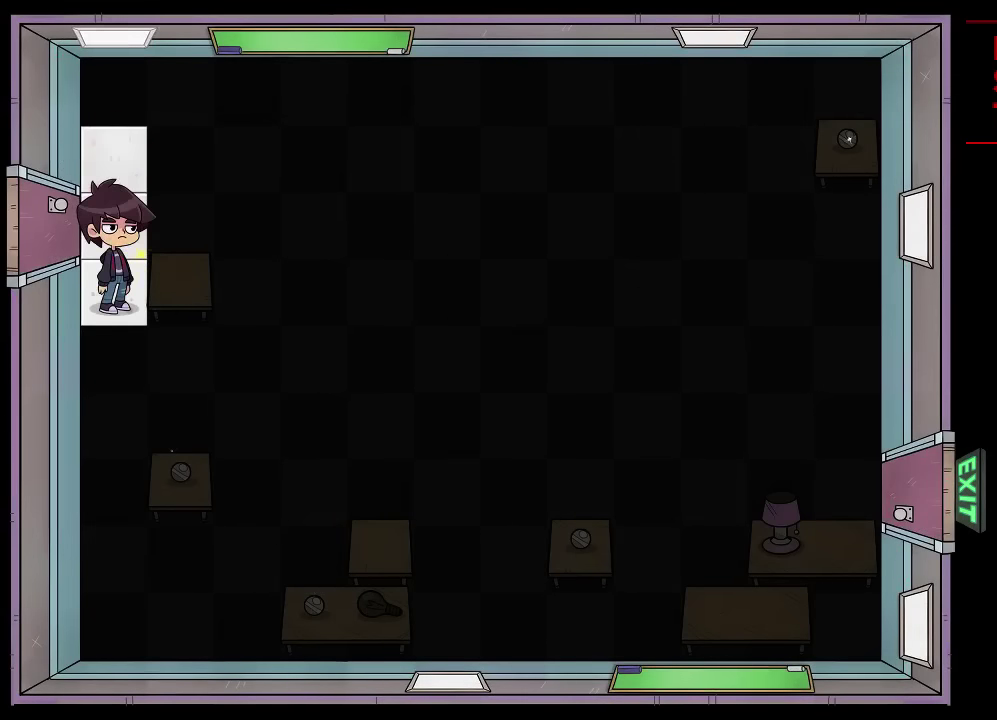
{"dt_ms": 100, "buttons": ["X"], "events": []}
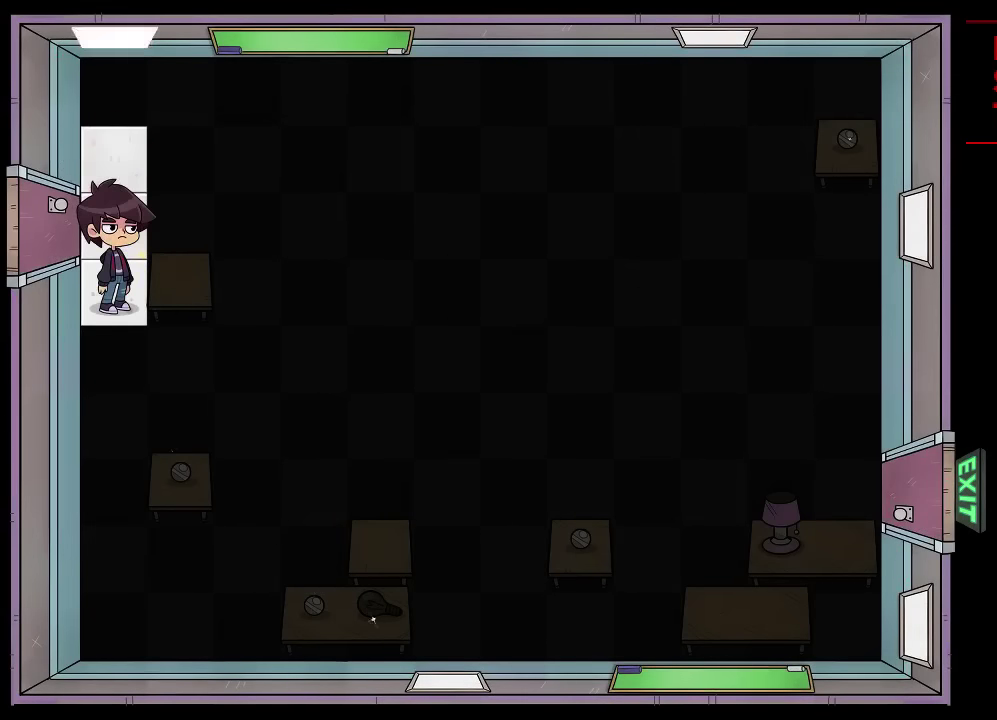
{"dt_ms": 400, "buttons": [], "events": [[100, "X", "up"]]}
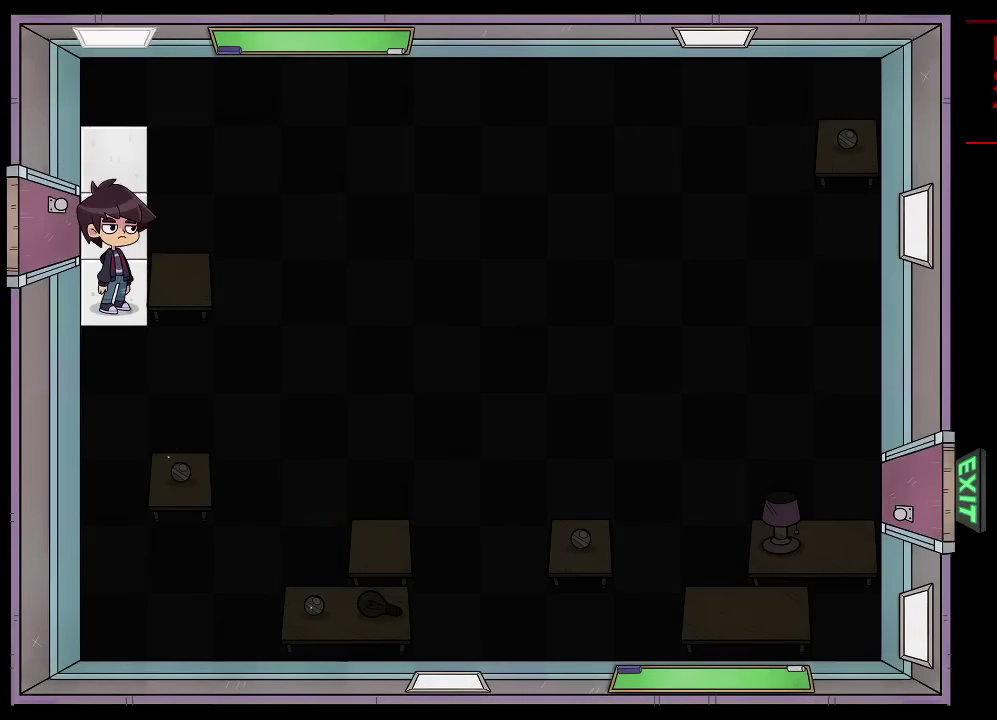
{"dt_ms": 300, "buttons": ["X"], "events": [[267, "X", "down"]]}
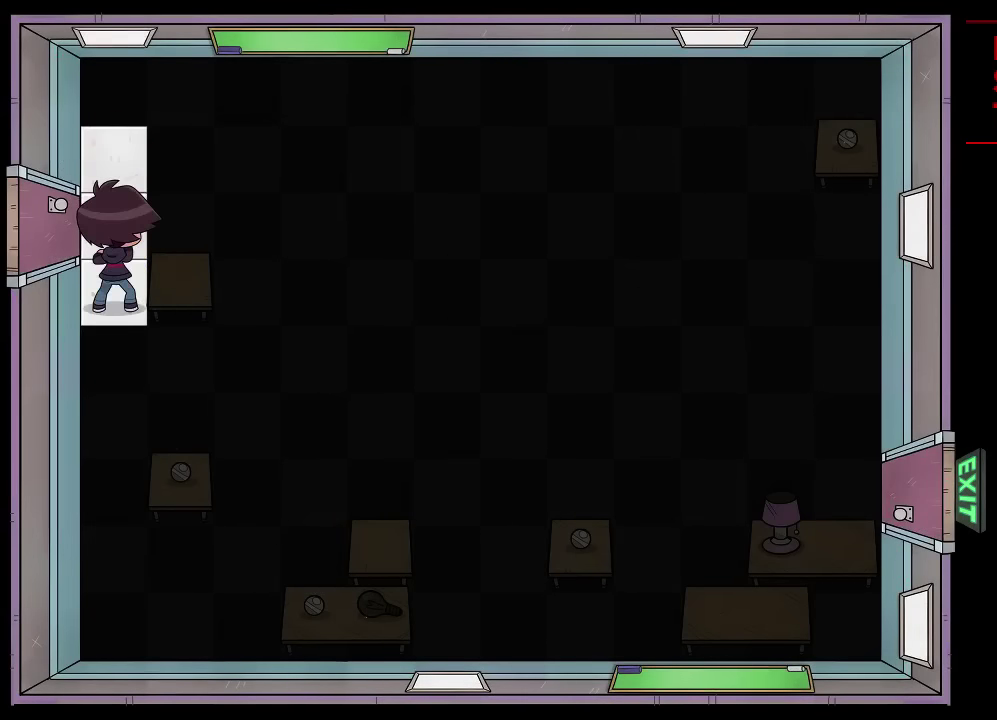
{"dt_ms": 100, "buttons": [], "events": [[50, "X", "up"]]}
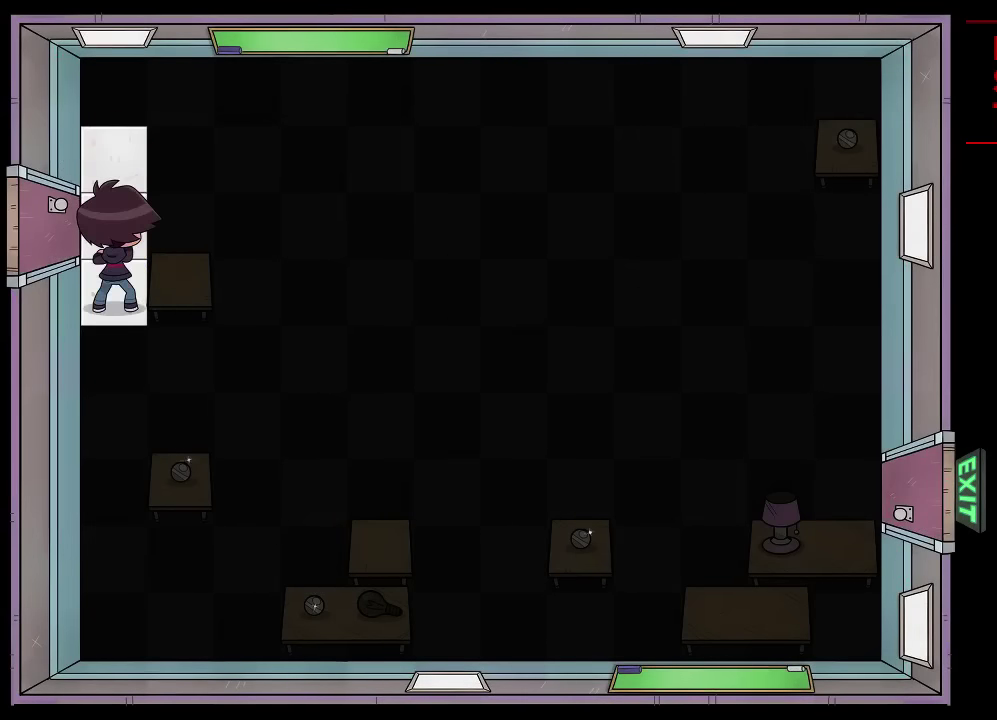
{"dt_ms": 600, "buttons": [], "events": []}
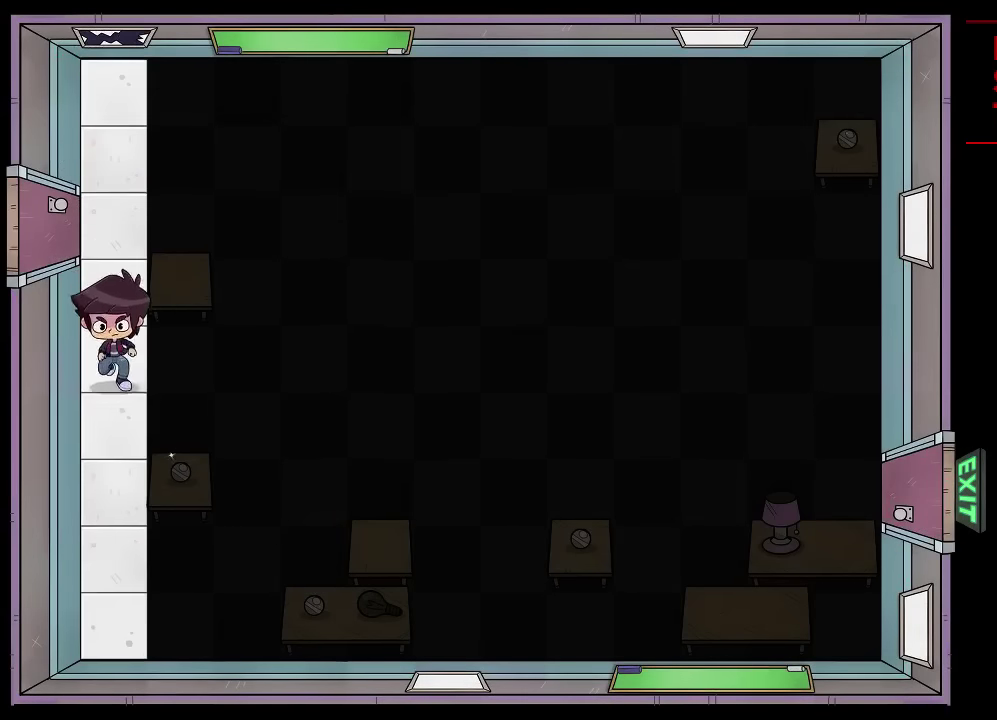
{"dt_ms": 500, "buttons": ["X"], "events": [[400, "X", "down"]]}
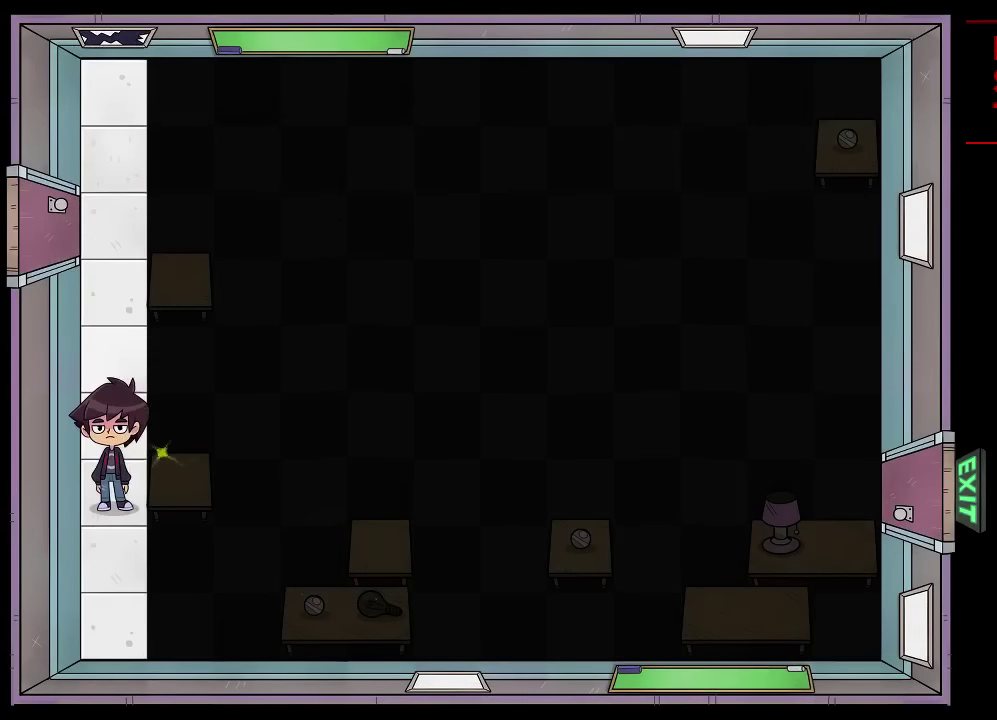
{"dt_ms": 100, "buttons": ["X"], "events": []}
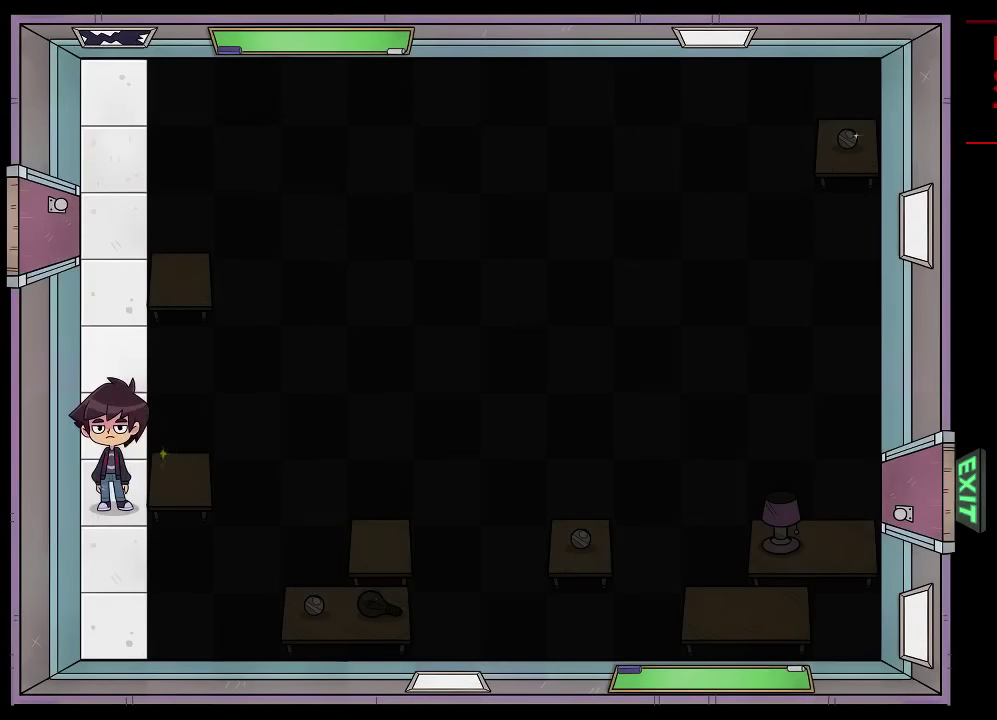
{"dt_ms": 200, "buttons": [], "events": [[167, "X", "up"]]}
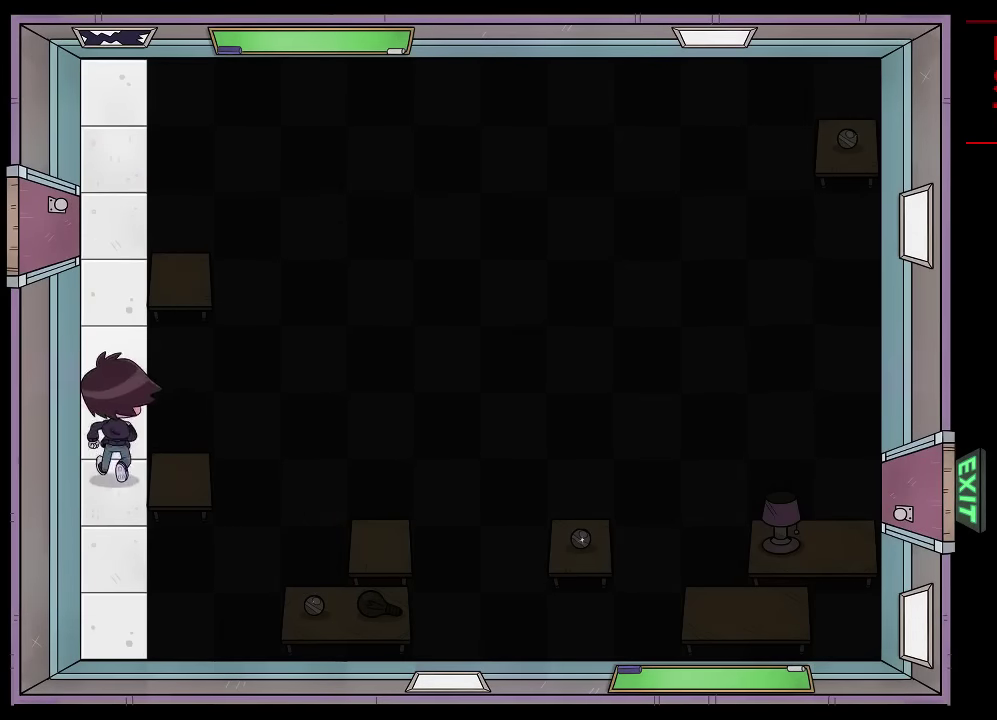
{"dt_ms": 700, "buttons": [], "events": []}
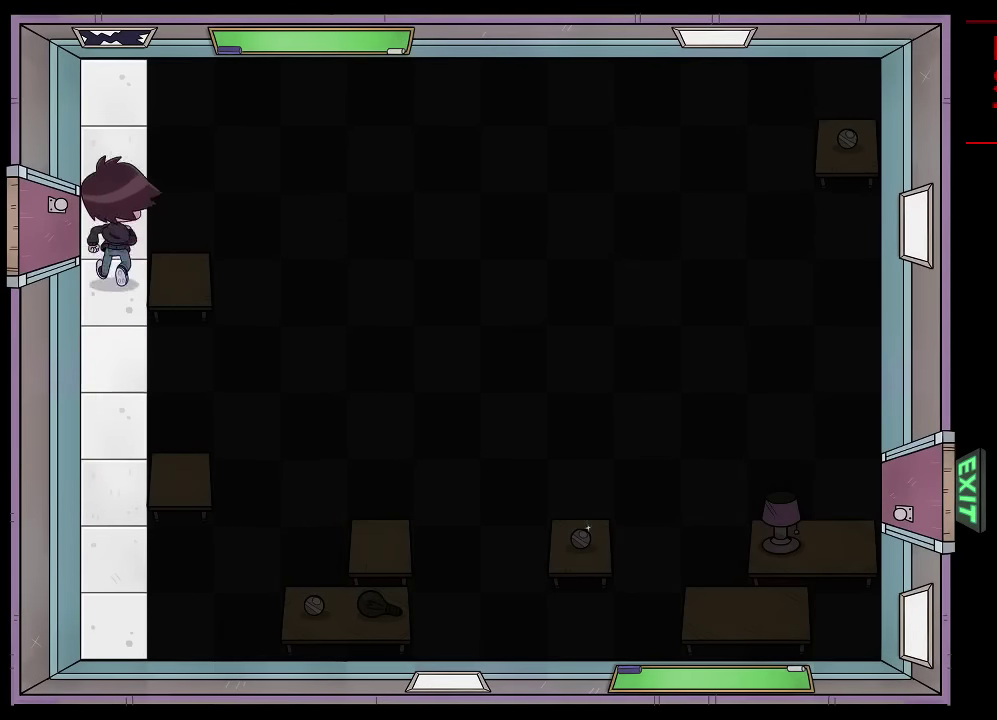
{"dt_ms": 400, "buttons": [], "events": [[217, "X", "down"], [300, "X", "up"]]}
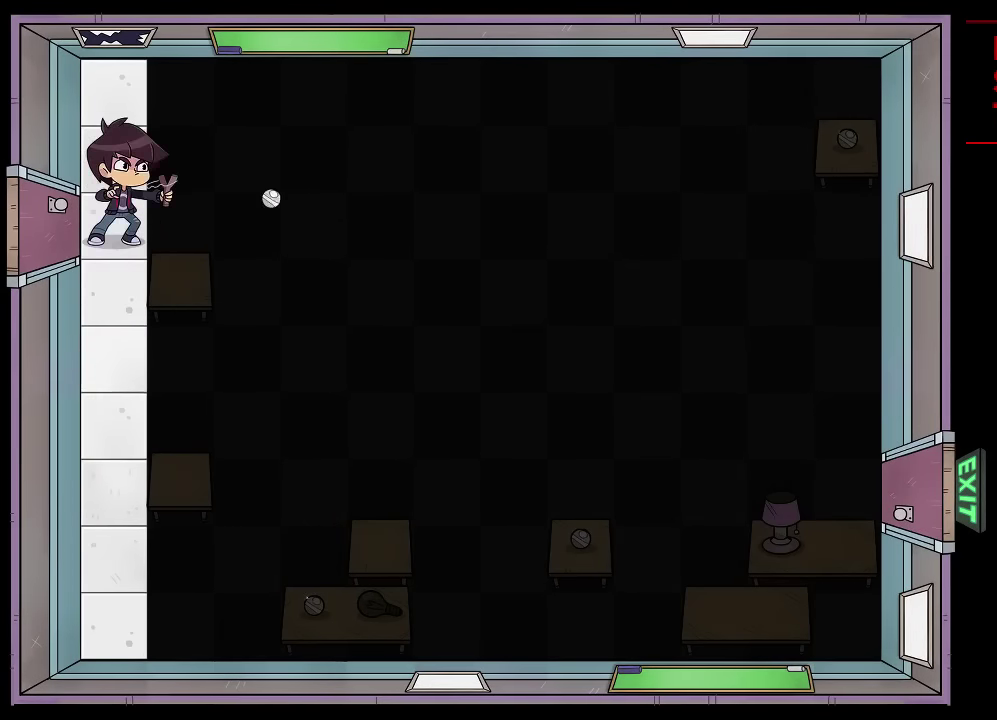
{"dt_ms": 600, "buttons": [], "events": []}
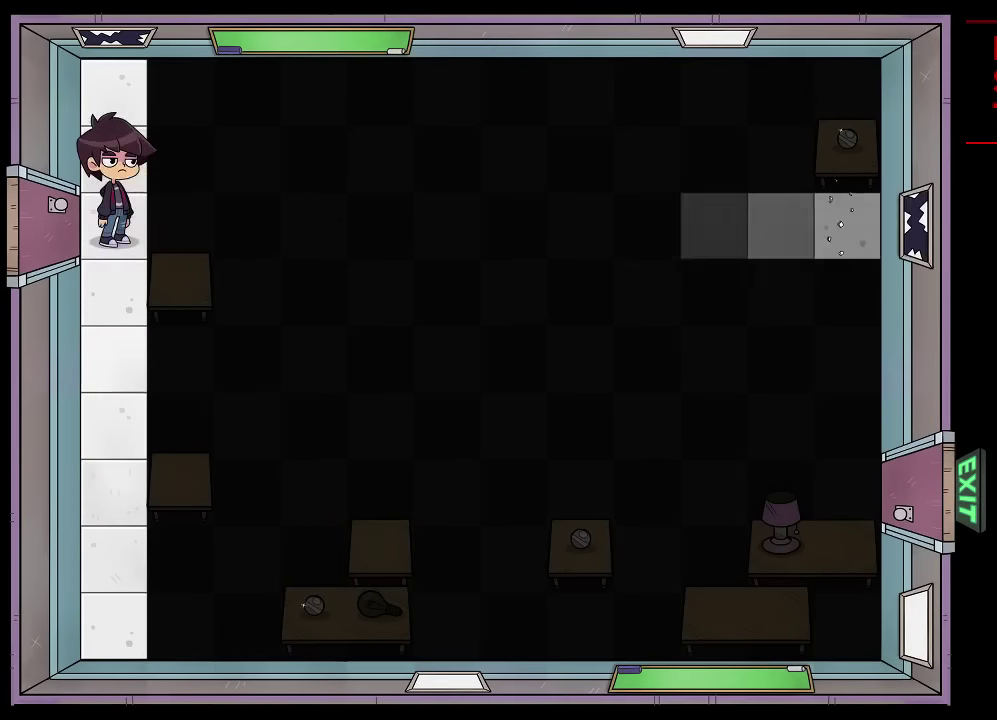
{"dt_ms": 500, "buttons": [], "events": []}
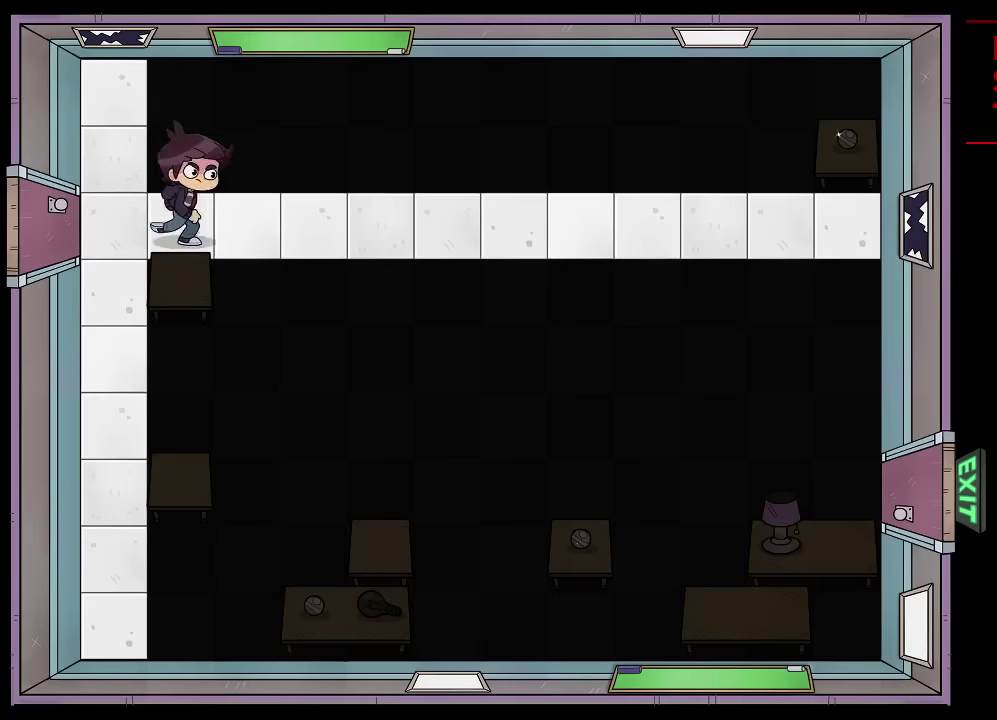
{"dt_ms": 500, "buttons": [], "events": []}
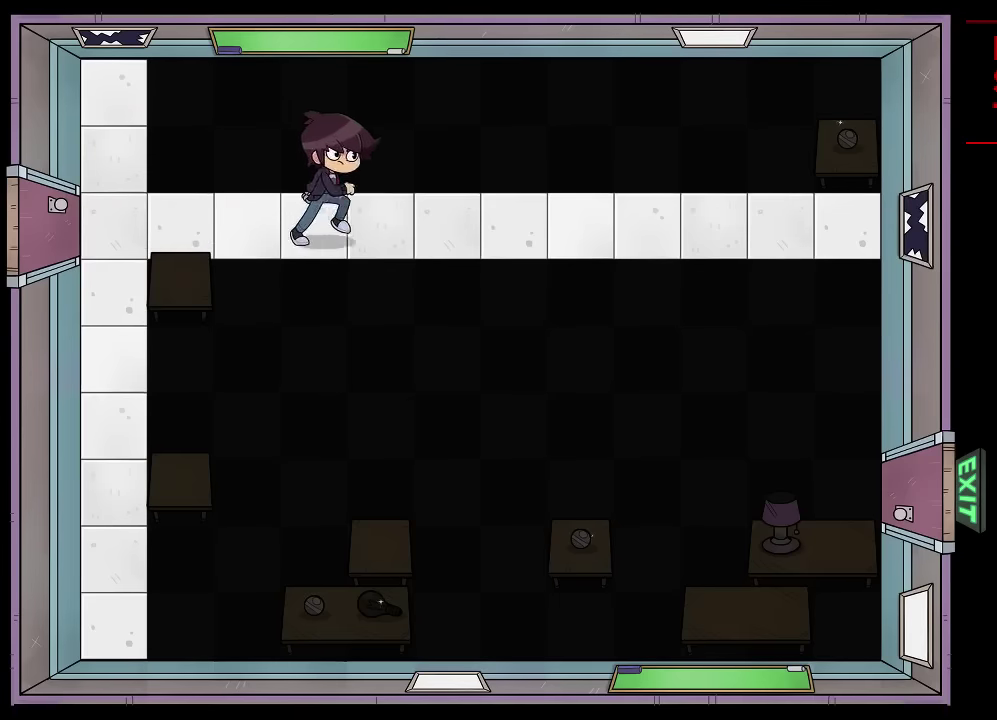
{"dt_ms": 500, "buttons": [], "events": []}
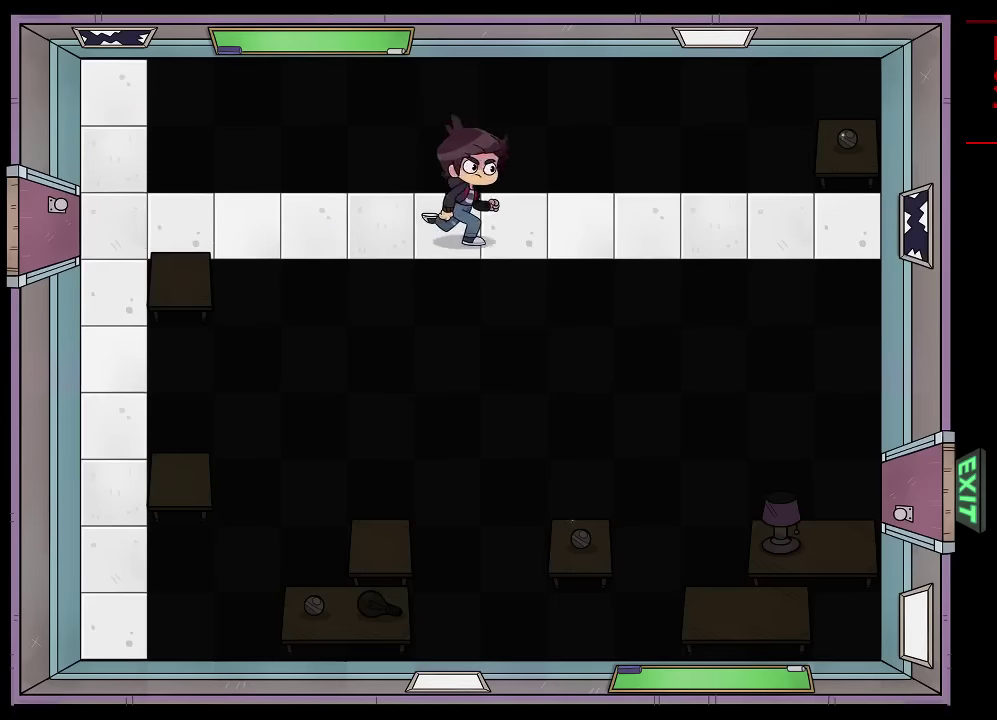
{"dt_ms": 500, "buttons": [], "events": []}
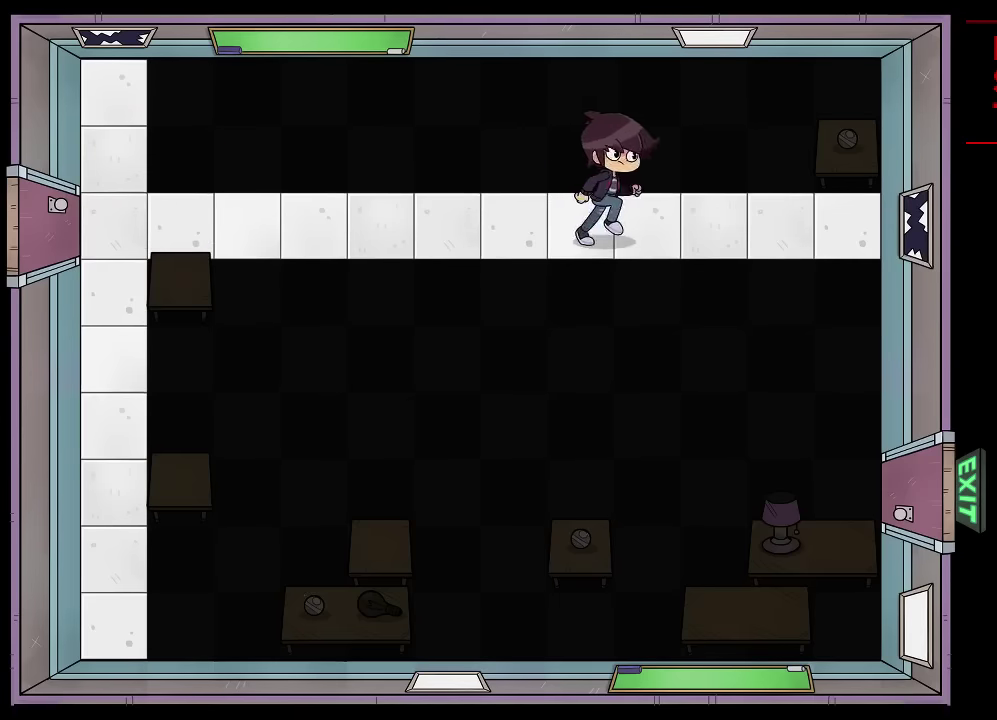
{"dt_ms": 500, "buttons": [], "events": []}
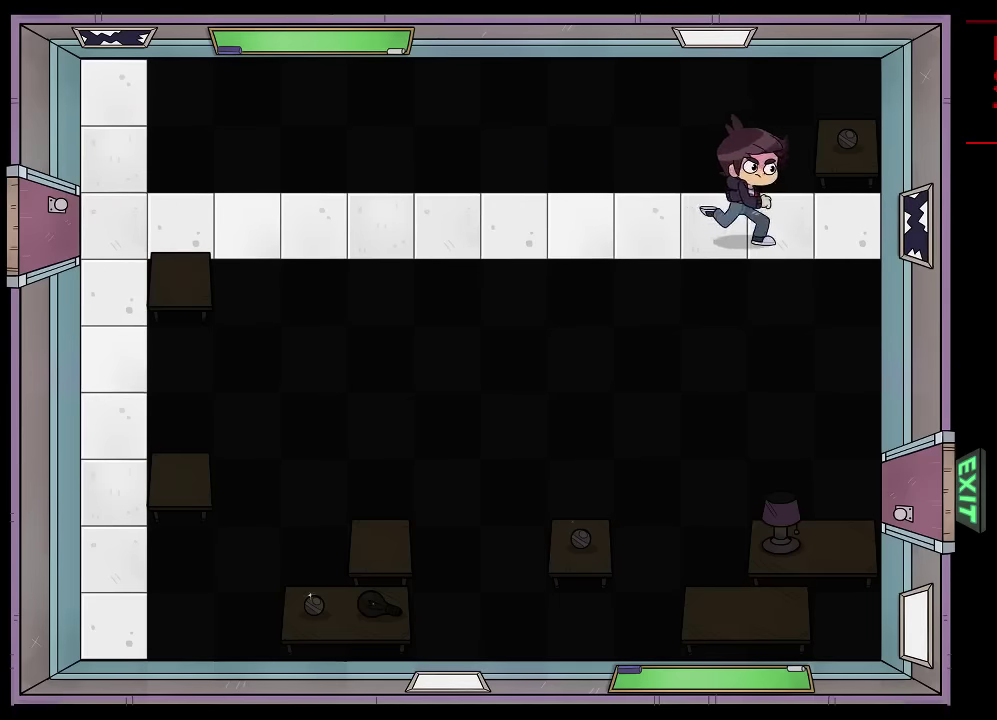
{"dt_ms": 500, "buttons": ["X"], "events": [[400, "X", "down"]]}